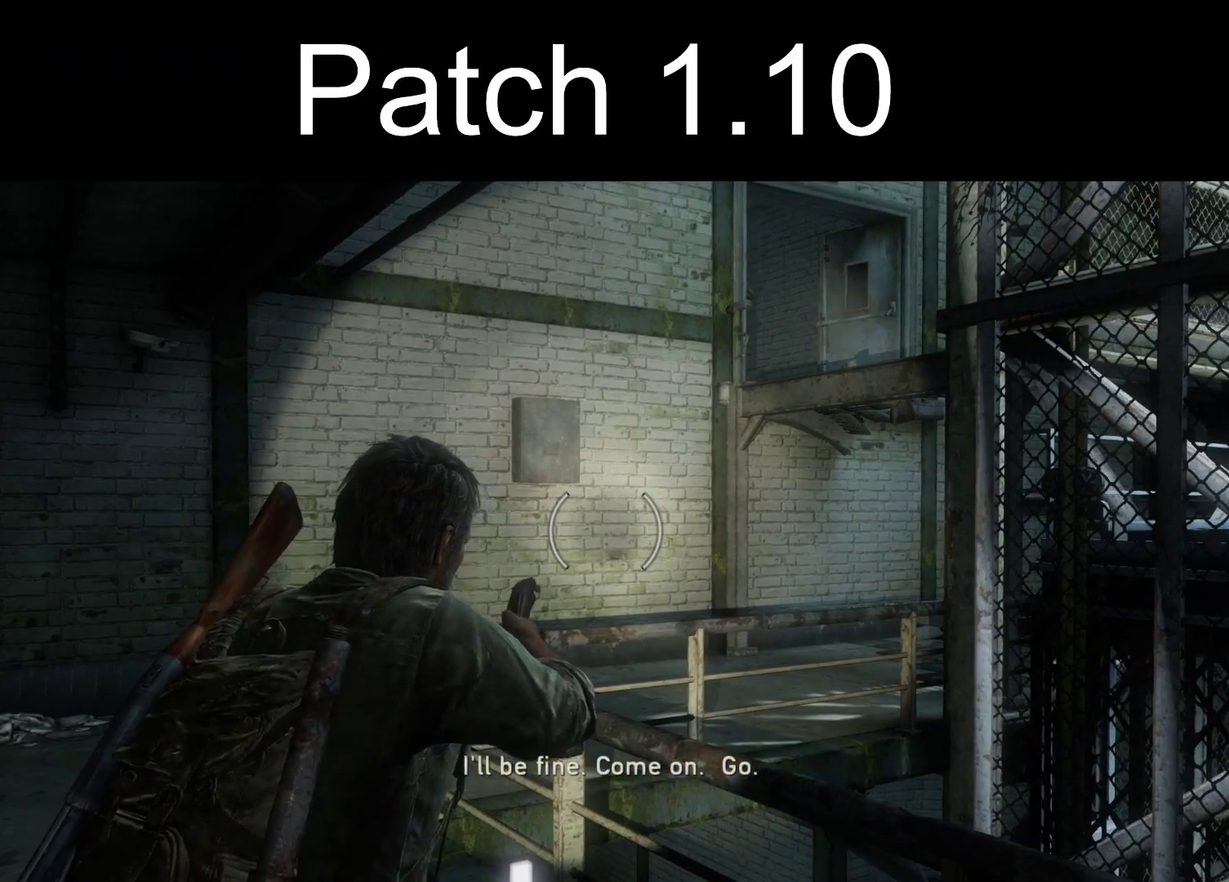
Gameplay with a controller (PlayStation layout); each line is a JSON object with the inputs held at the frame after it (dt_ms = milliseconds from this image to that frame). "events" lists button and stick changes between this image and that frame as [ms after this image, input, new state], when the widget could be followed in between.
{"dt_ms": 500, "buttons": ["L1"], "left_stick": "center", "right_stick": "center", "events": []}
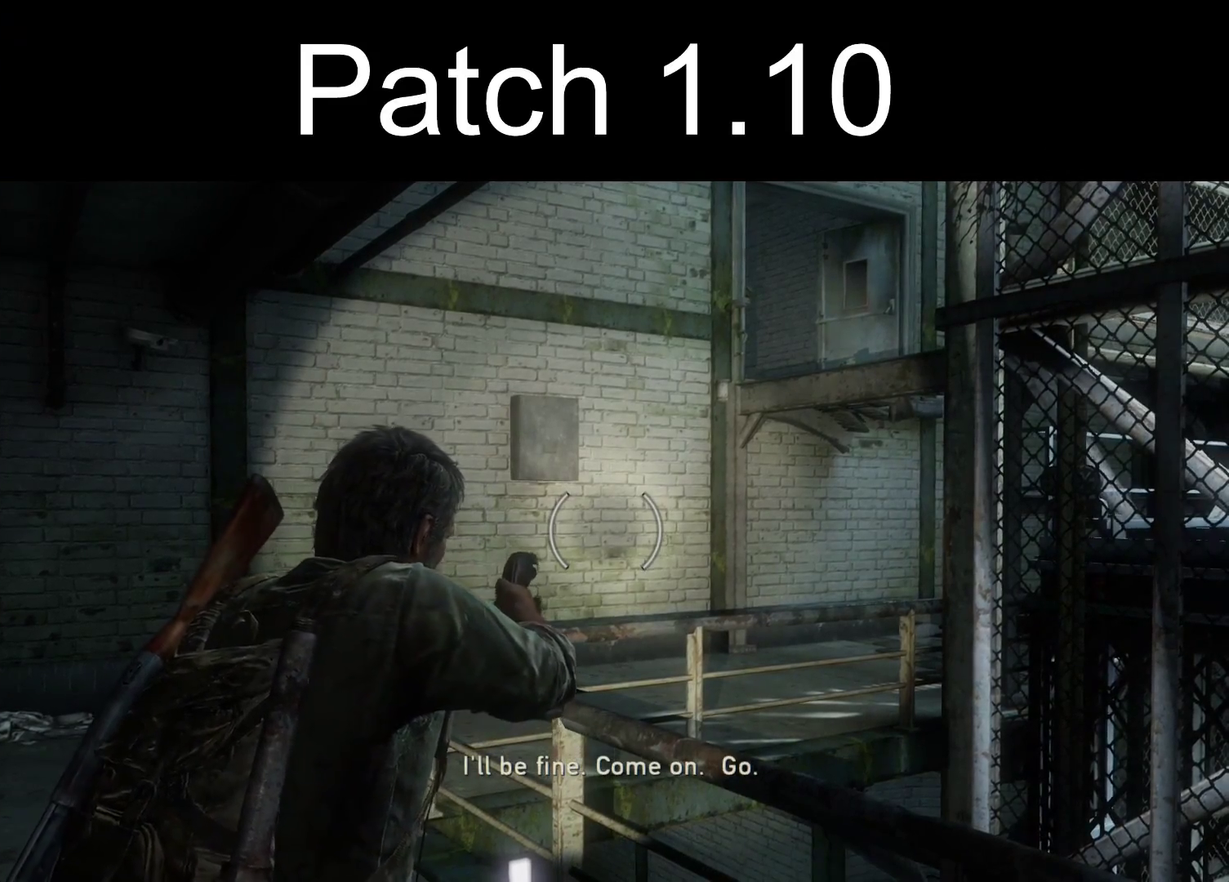
{"dt_ms": 500, "buttons": ["L1"], "left_stick": "center", "right_stick": "center", "events": []}
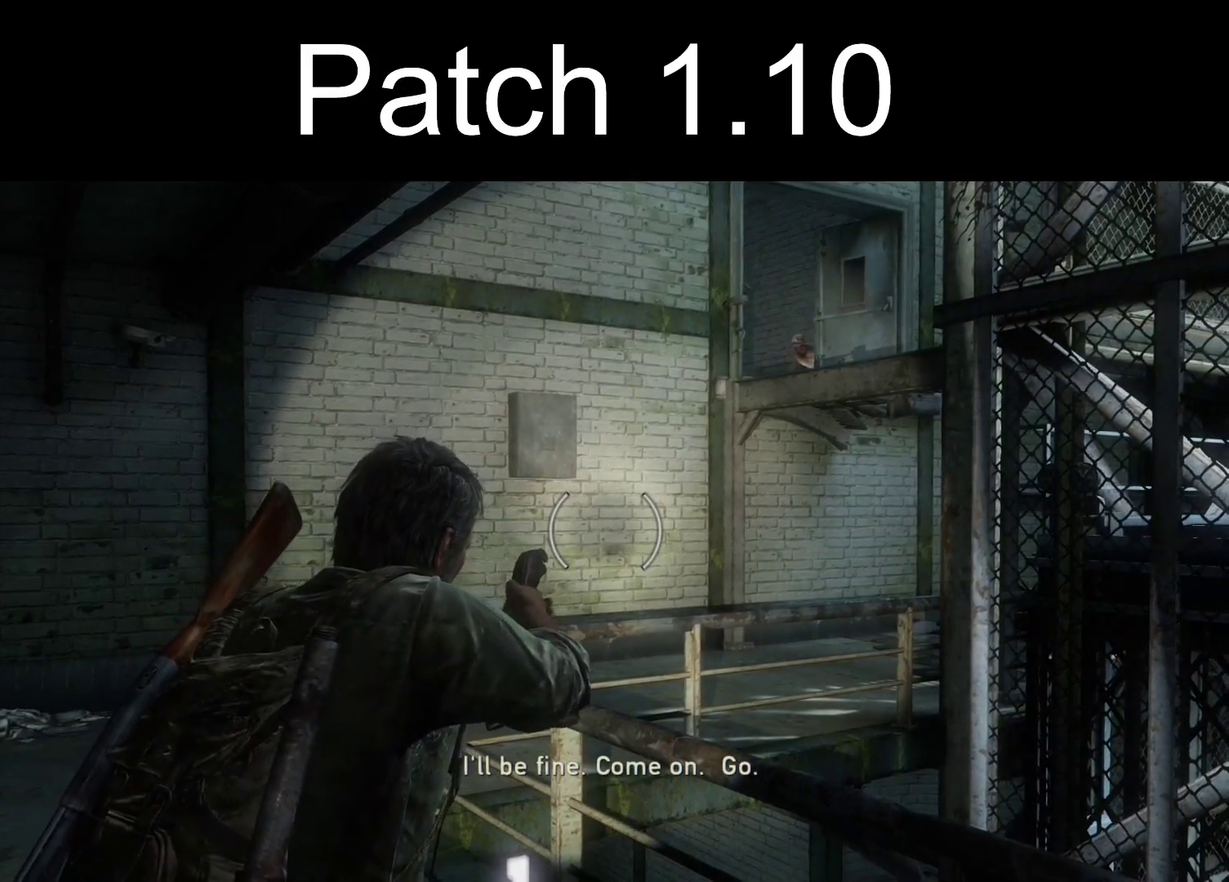
{"dt_ms": 500, "buttons": ["L1"], "left_stick": "center", "right_stick": "center", "events": []}
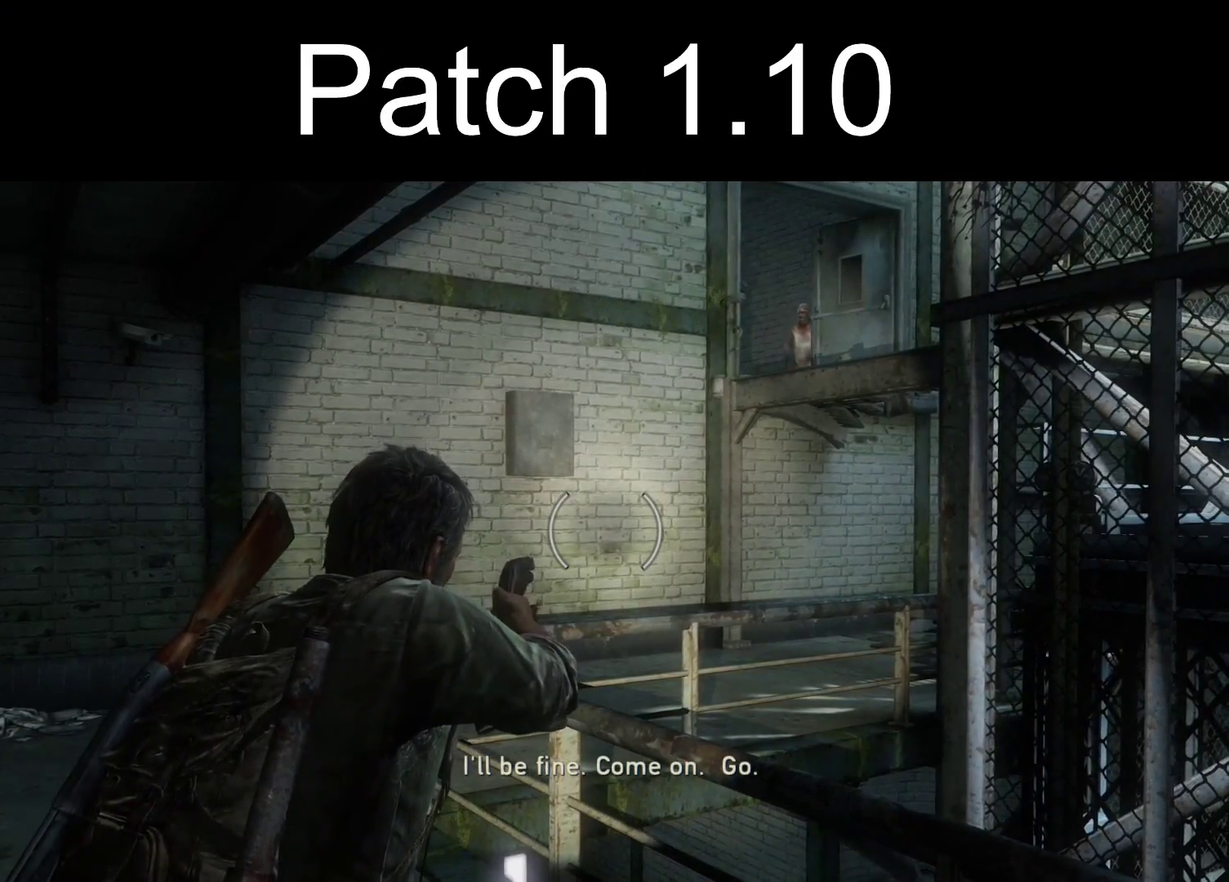
{"dt_ms": 600, "buttons": ["L1"], "left_stick": "center", "right_stick": "center", "events": []}
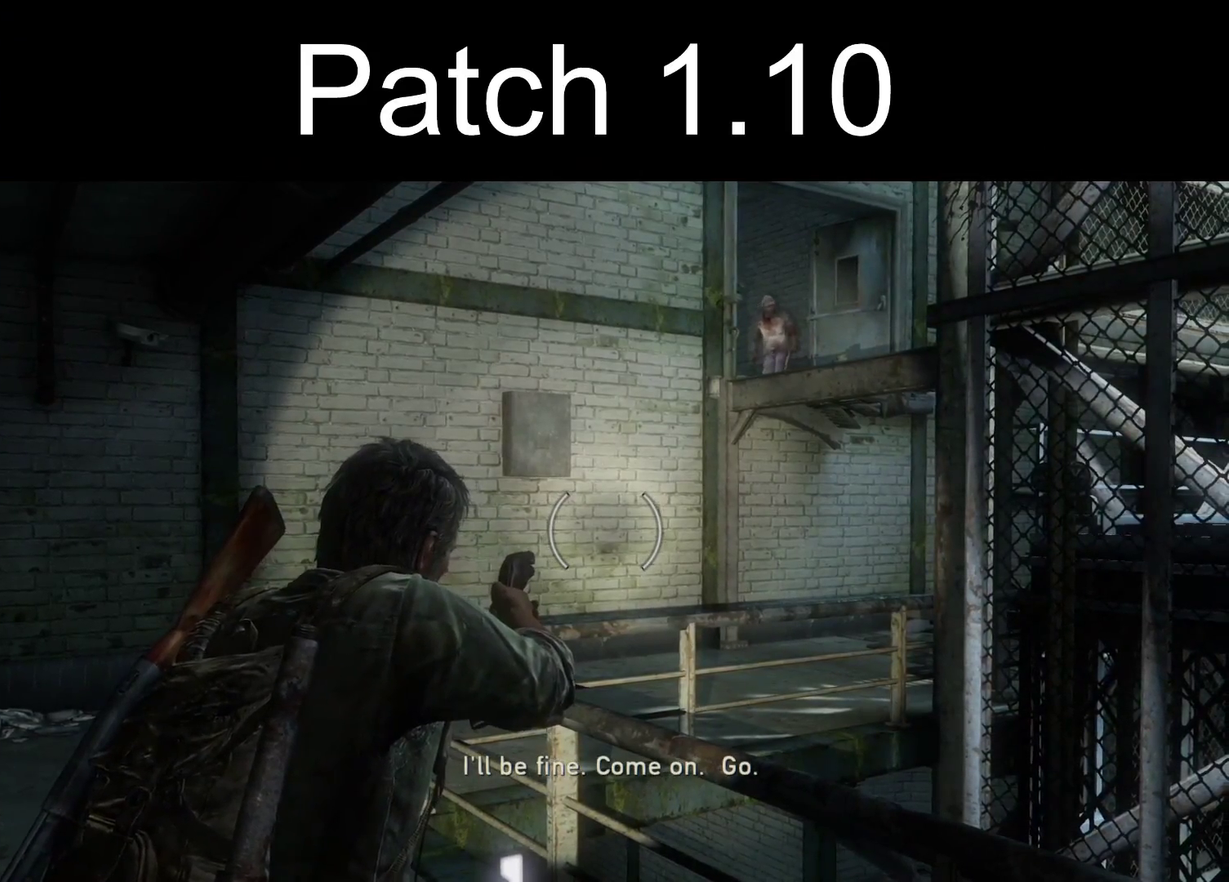
{"dt_ms": 400, "buttons": ["L1"], "left_stick": "center", "right_stick": "center", "events": []}
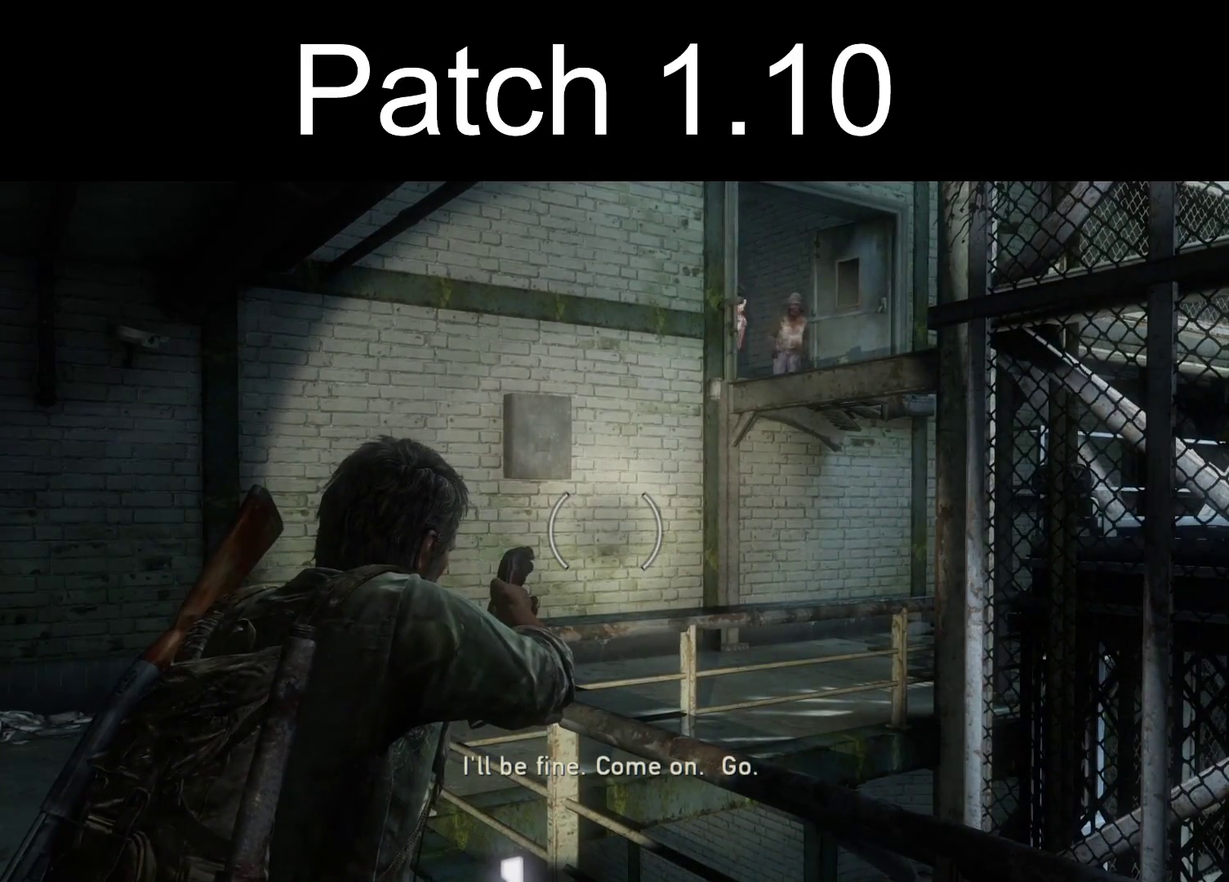
{"dt_ms": 500, "buttons": ["L1"], "left_stick": "center", "right_stick": "center", "events": []}
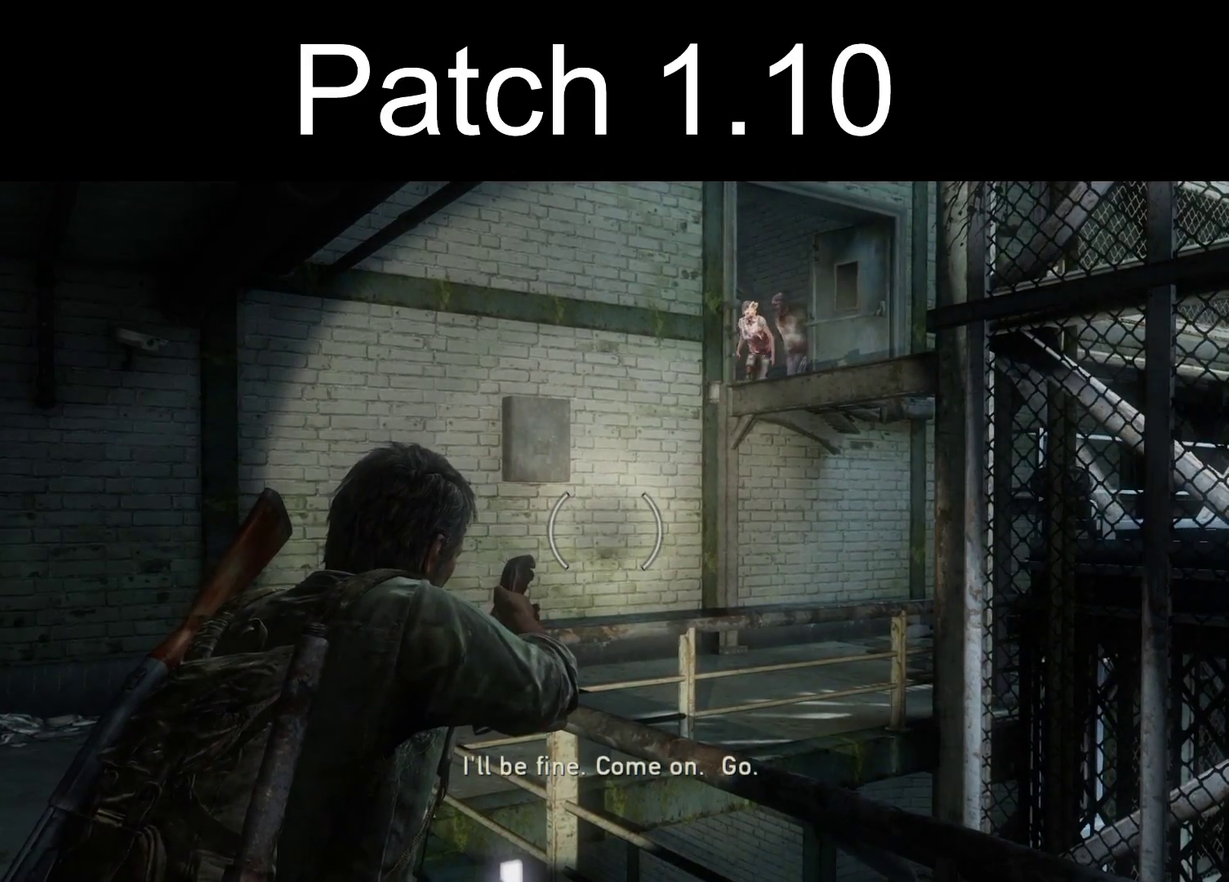
{"dt_ms": 500, "buttons": ["L1"], "left_stick": "center", "right_stick": "center", "events": []}
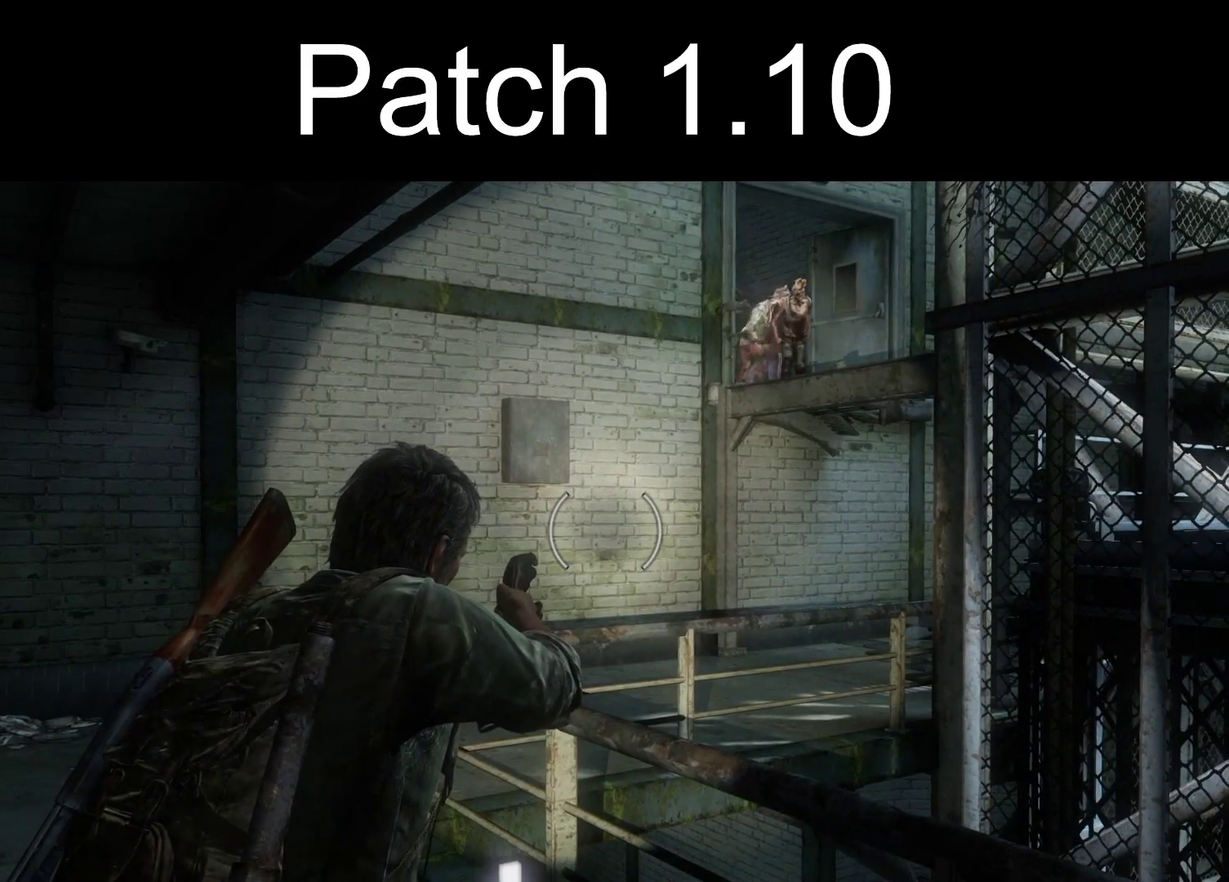
{"dt_ms": 500, "buttons": ["L1"], "left_stick": "center", "right_stick": "center", "events": []}
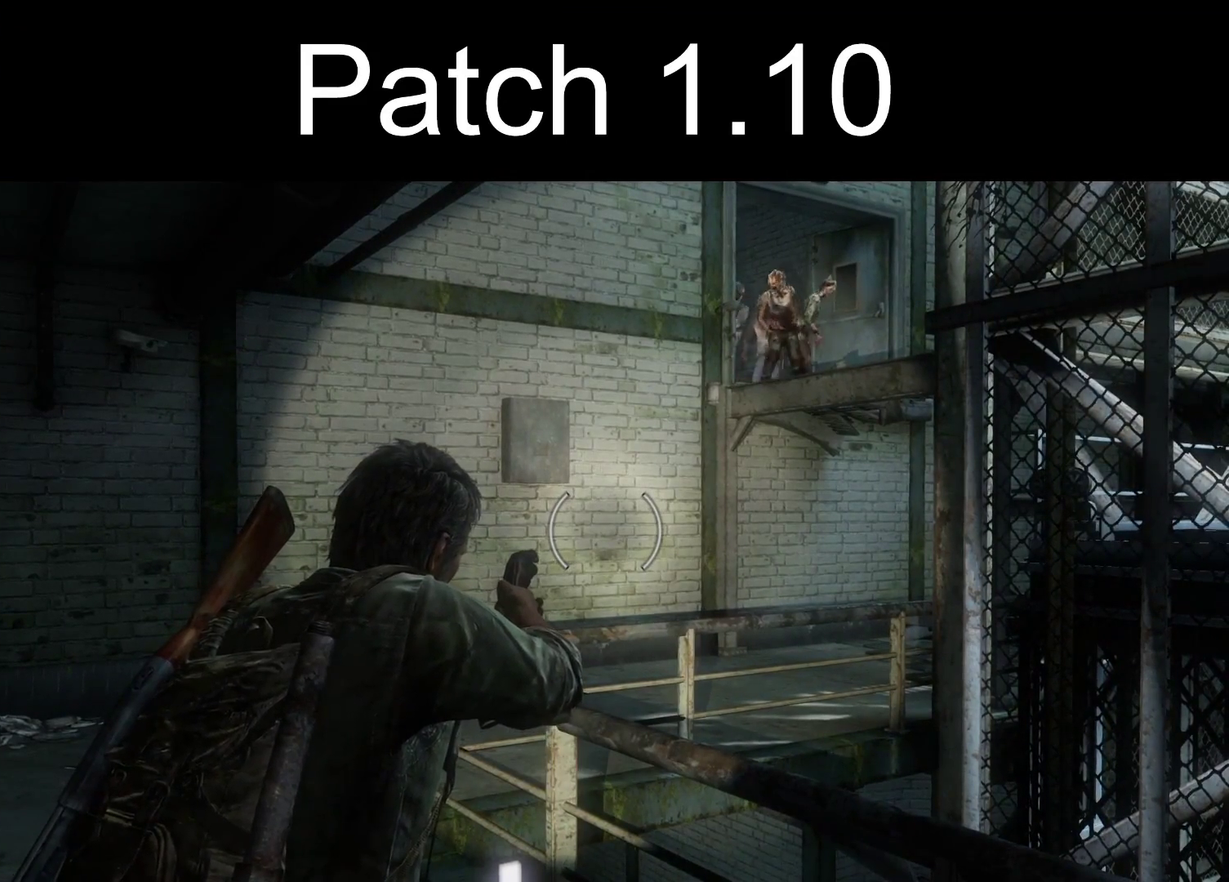
{"dt_ms": 500, "buttons": ["L1"], "left_stick": "center", "right_stick": "center", "events": []}
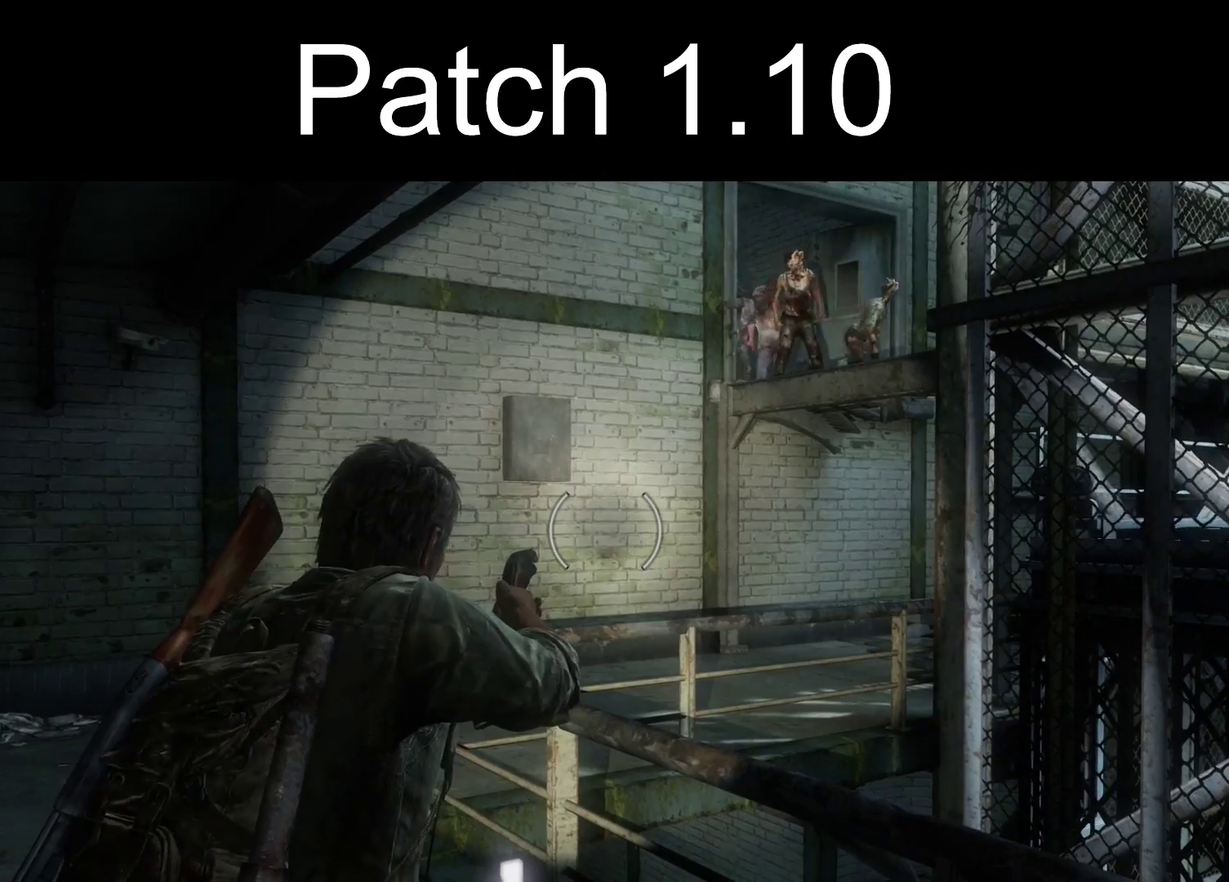
{"dt_ms": 400, "buttons": ["L1"], "left_stick": "up-left", "right_stick": "down-right", "events": [[267, "right_stick", "down-right"], [300, "left_stick", "up-left"]]}
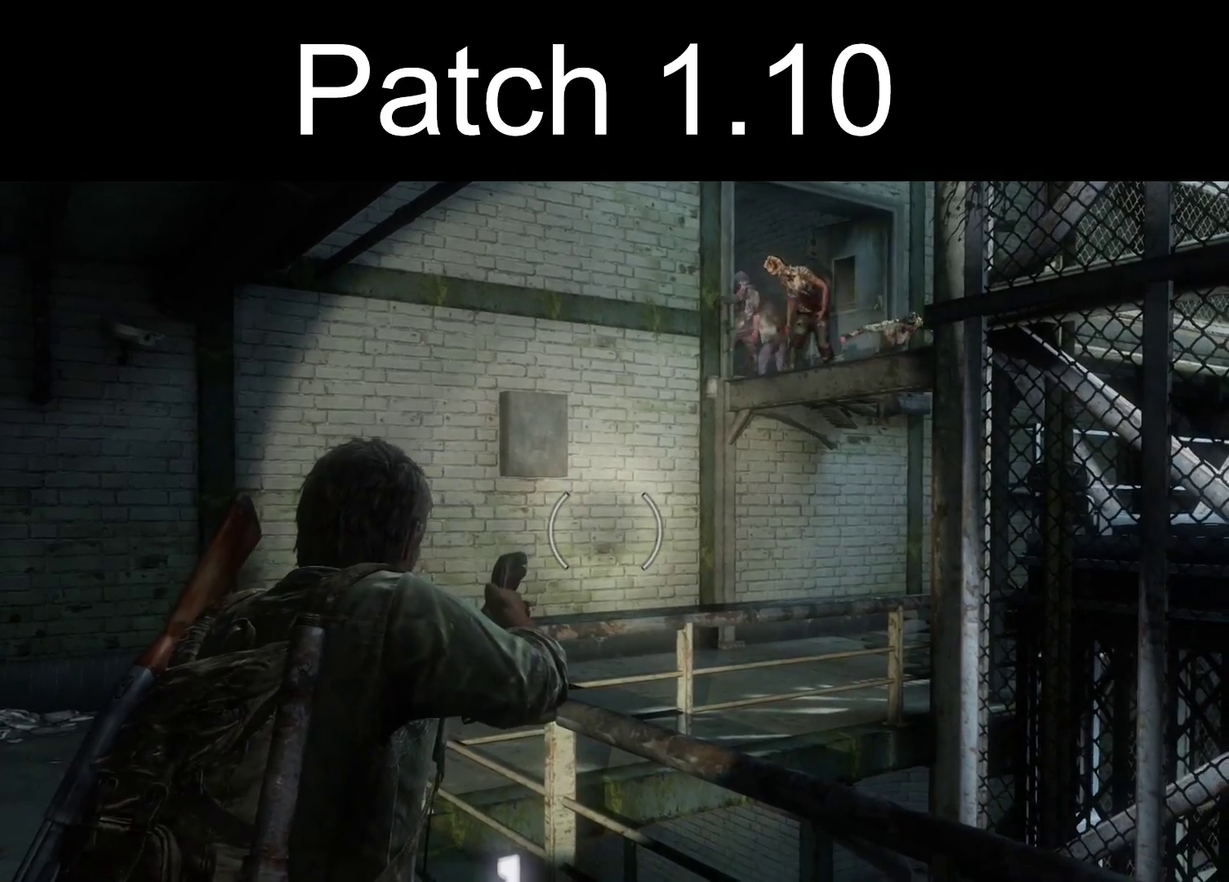
{"dt_ms": 600, "buttons": ["L1"], "left_stick": "up", "right_stick": "down-right", "events": [[600, "left_stick", "up"]]}
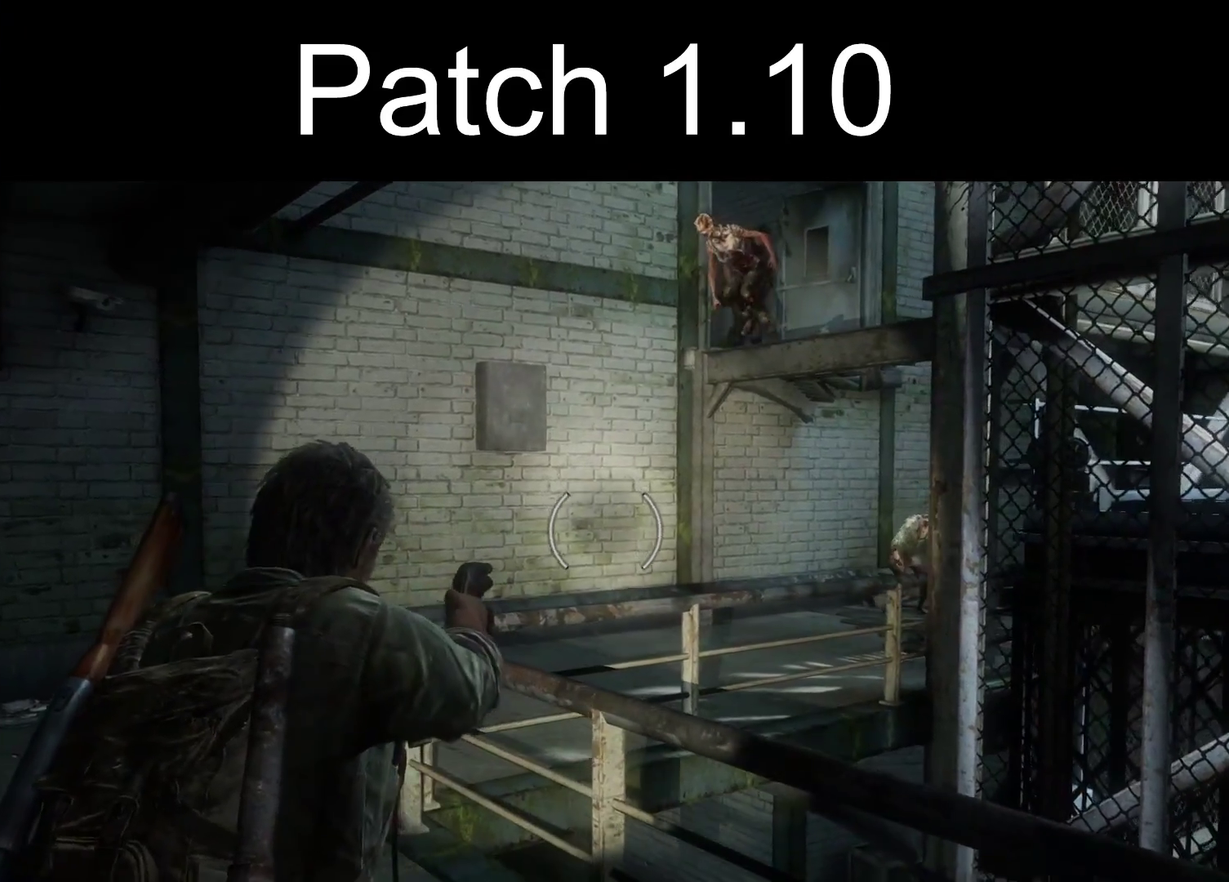
{"dt_ms": 500, "buttons": ["L1"], "left_stick": "center", "right_stick": "center", "events": [[50, "left_stick", "center"], [400, "right_stick", "center"]]}
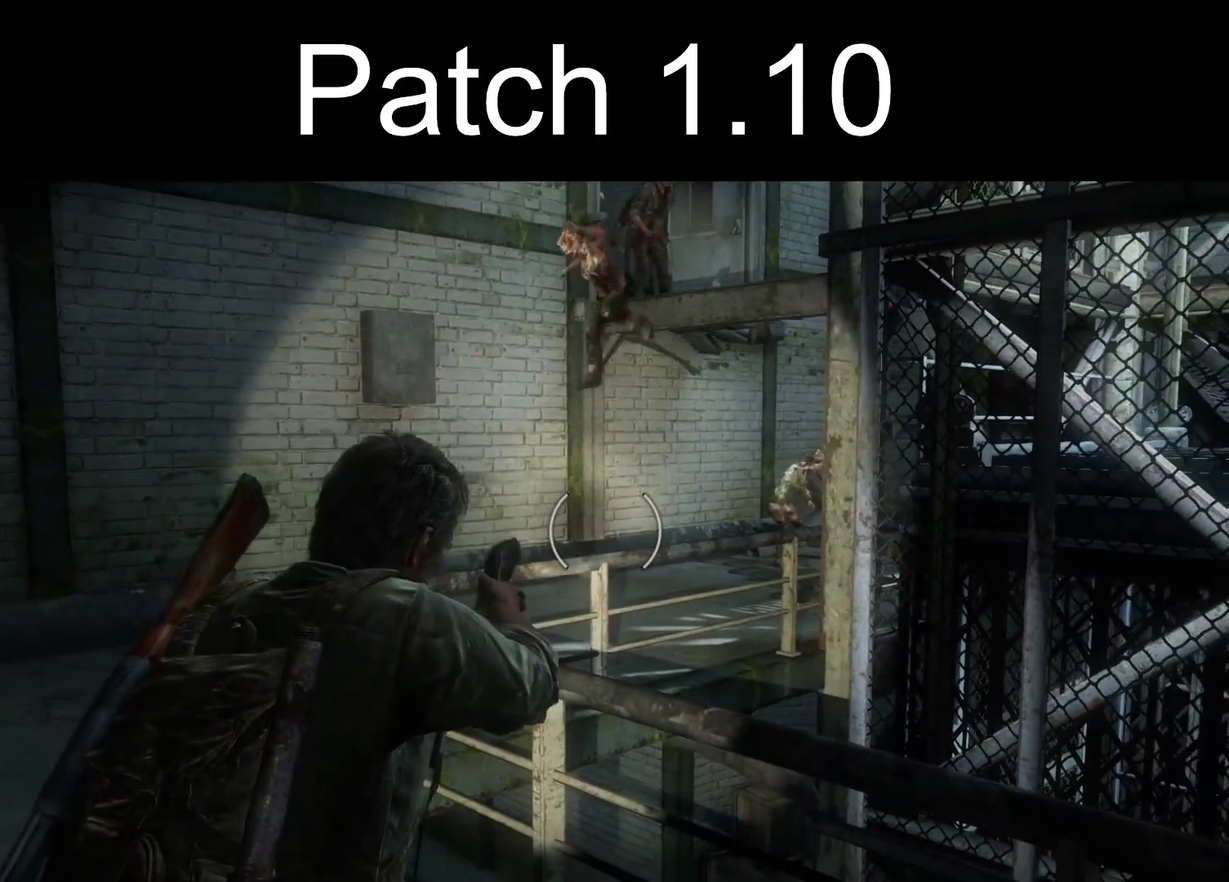
{"dt_ms": 500, "buttons": ["L1"], "left_stick": "center", "right_stick": "center", "events": []}
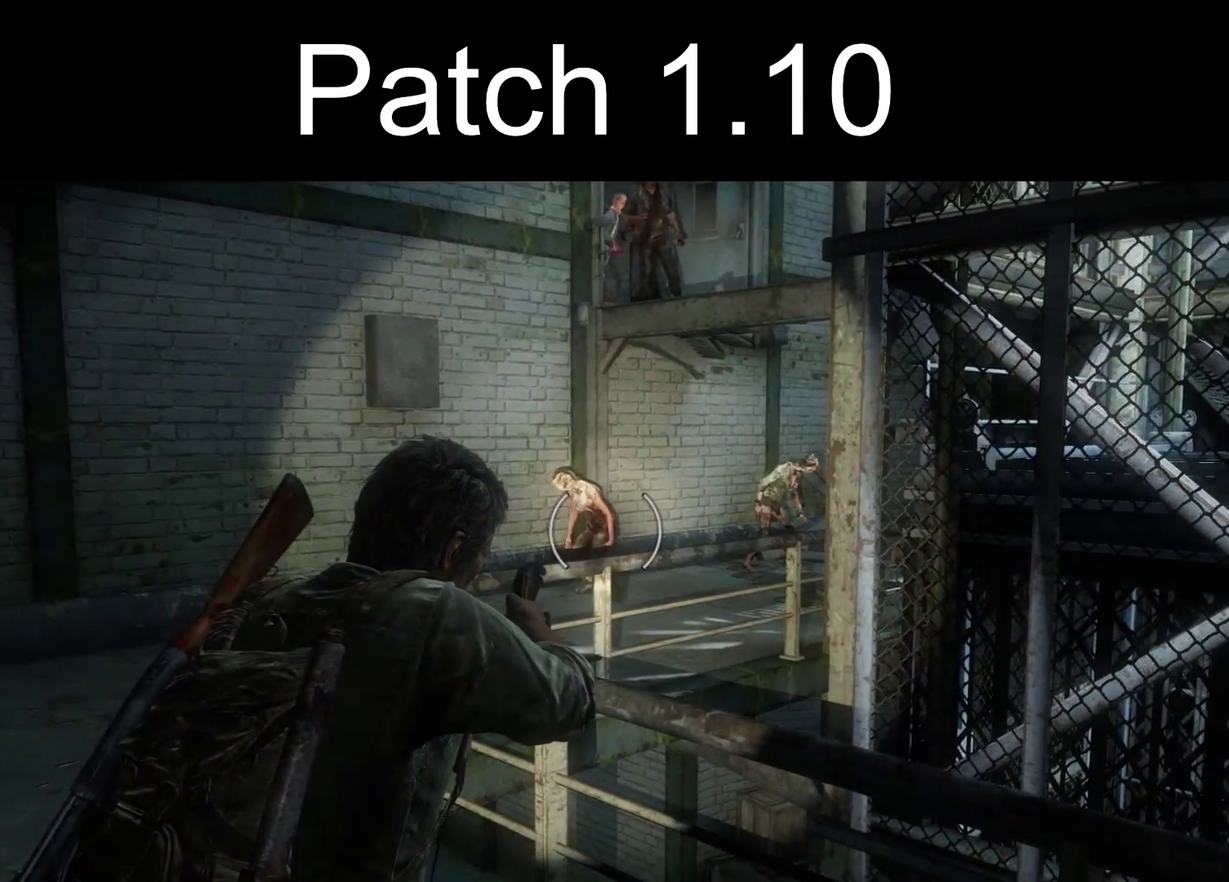
{"dt_ms": 500, "buttons": ["L1"], "left_stick": "center", "right_stick": "center", "events": []}
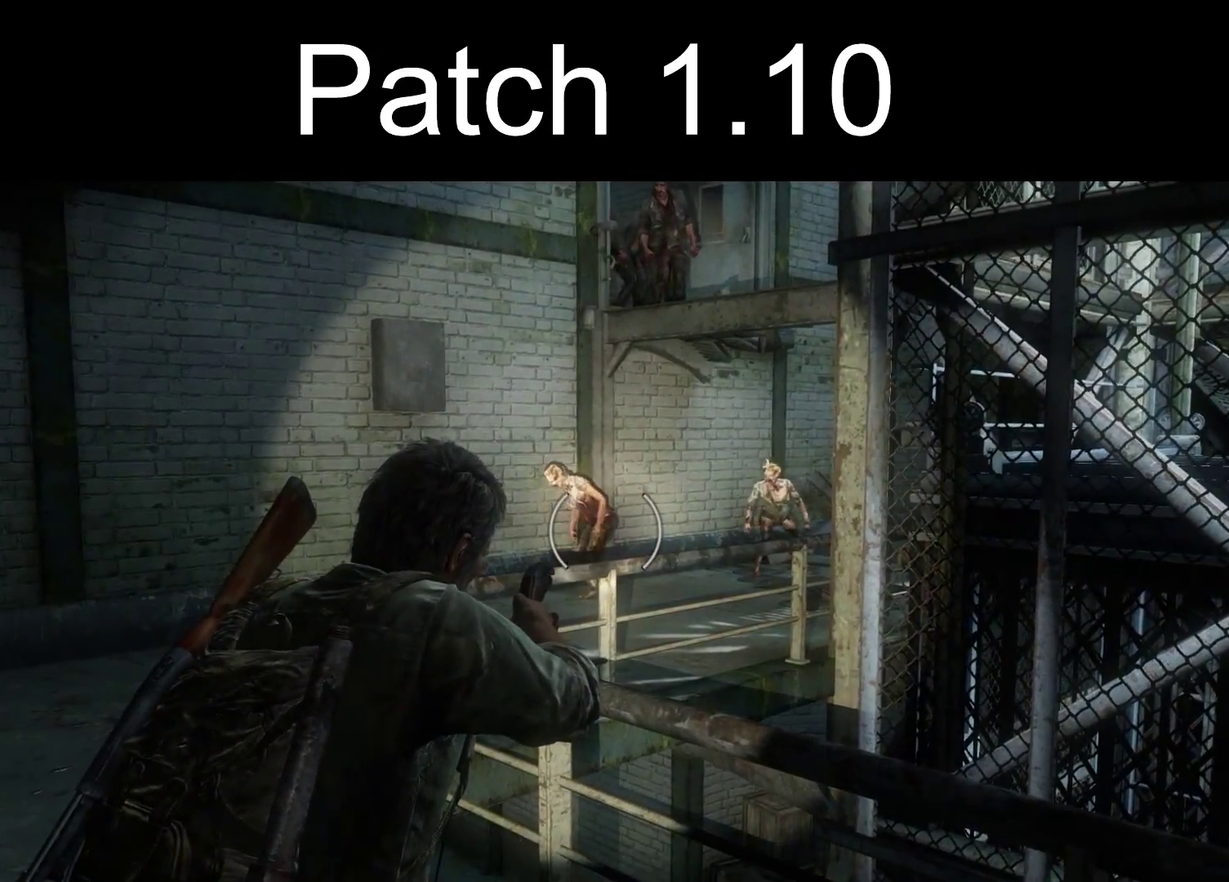
{"dt_ms": 500, "buttons": ["L1"], "left_stick": "center", "right_stick": "left", "events": [[183, "right_stick", "left"]]}
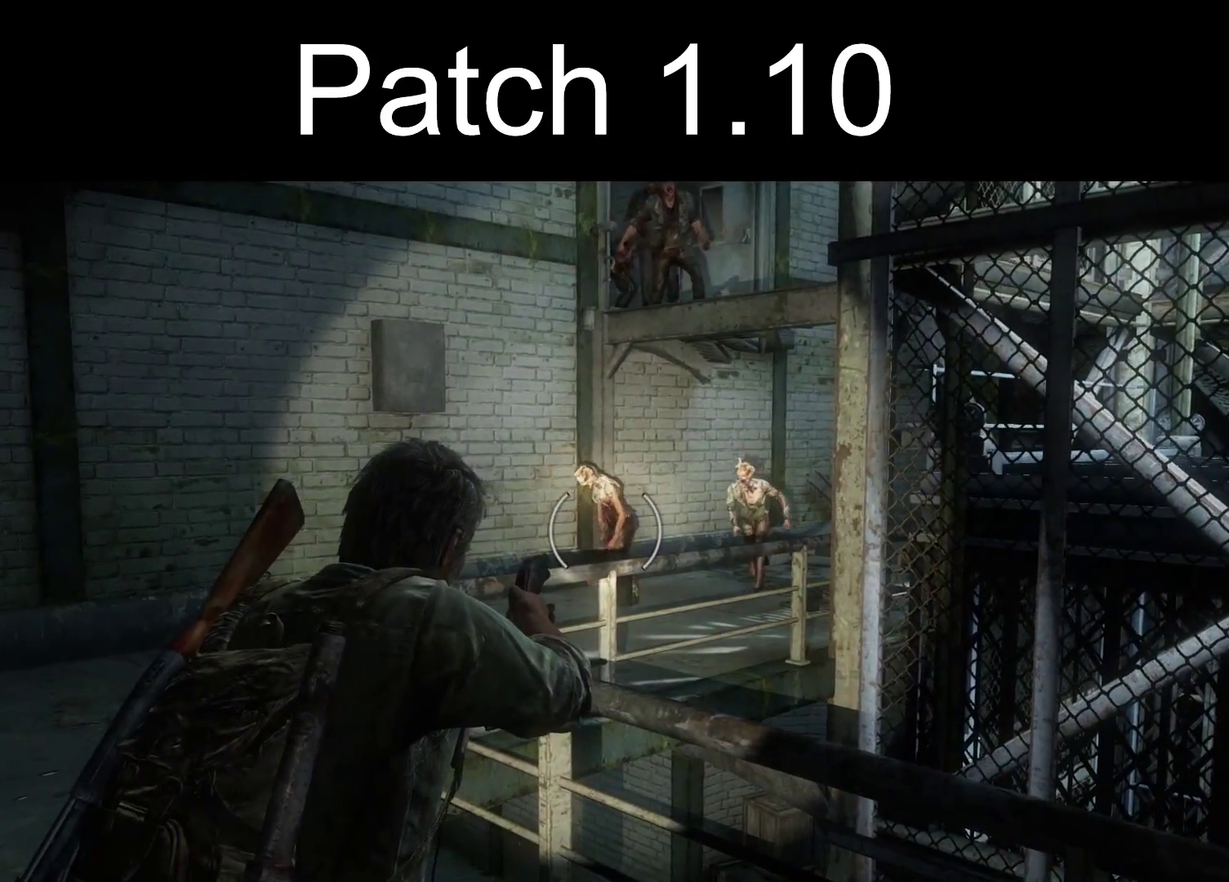
{"dt_ms": 500, "buttons": ["L1"], "left_stick": "center", "right_stick": "left", "events": []}
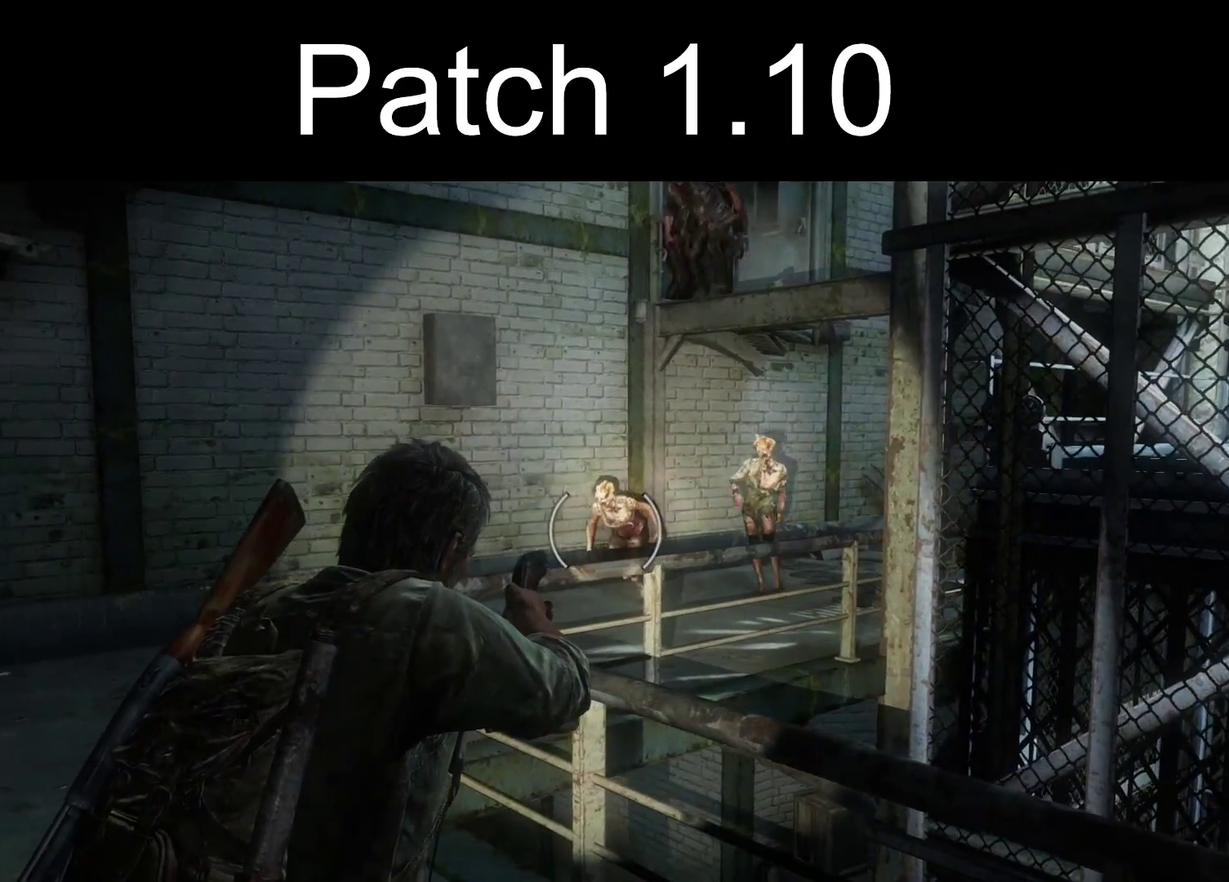
{"dt_ms": 500, "buttons": ["L1"], "left_stick": "center", "right_stick": "left", "events": []}
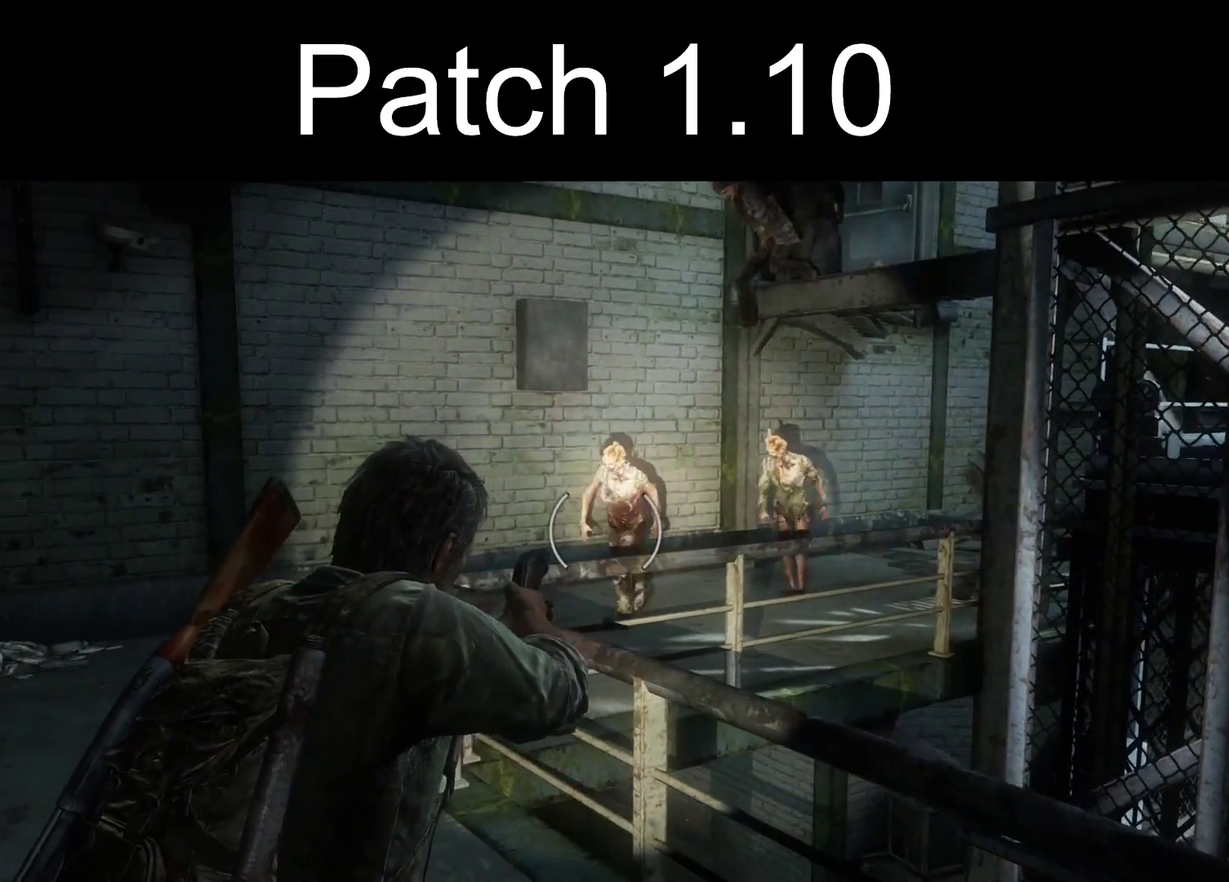
{"dt_ms": 500, "buttons": ["L1"], "left_stick": "center", "right_stick": "left", "events": []}
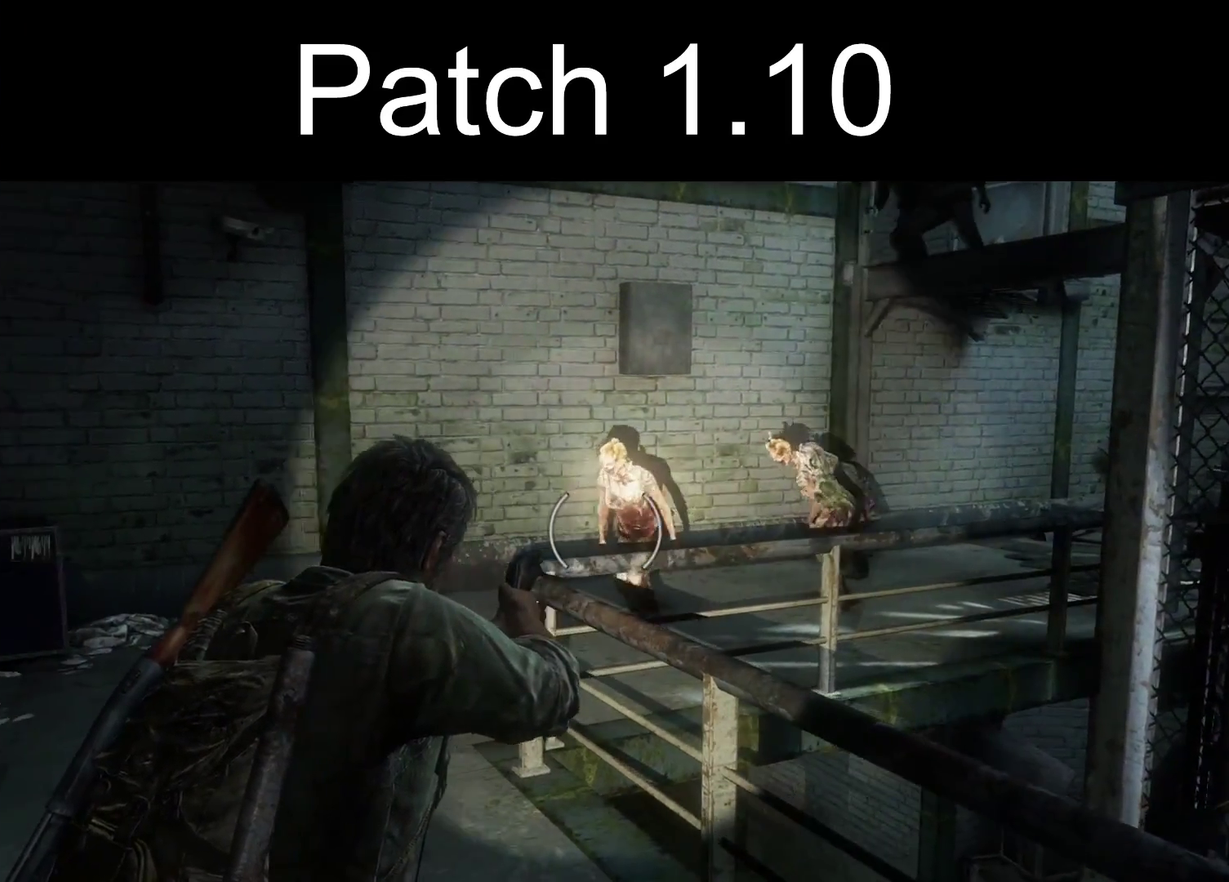
{"dt_ms": 500, "buttons": ["L1"], "left_stick": "center", "right_stick": "left", "events": []}
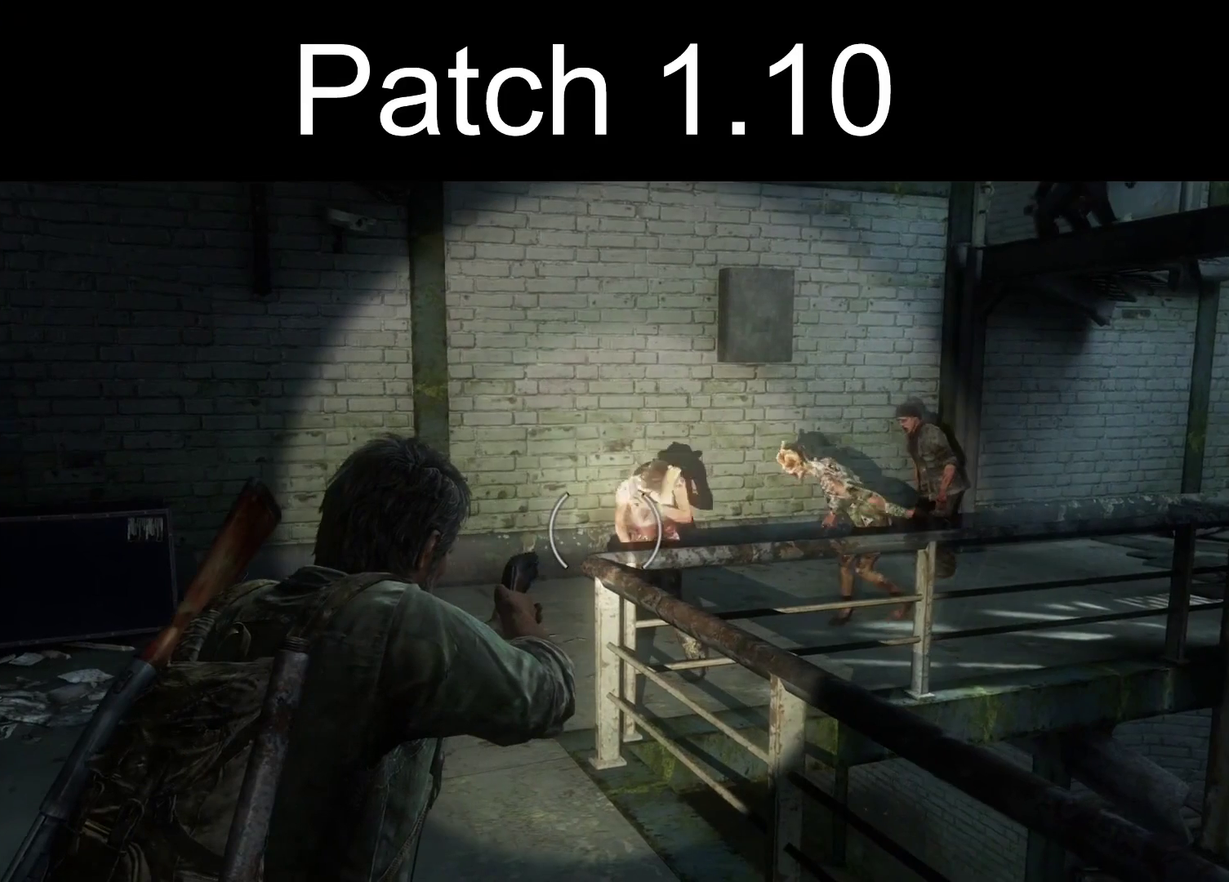
{"dt_ms": 500, "buttons": ["L1"], "left_stick": "center", "right_stick": "center", "events": [[117, "right_stick", "center"]]}
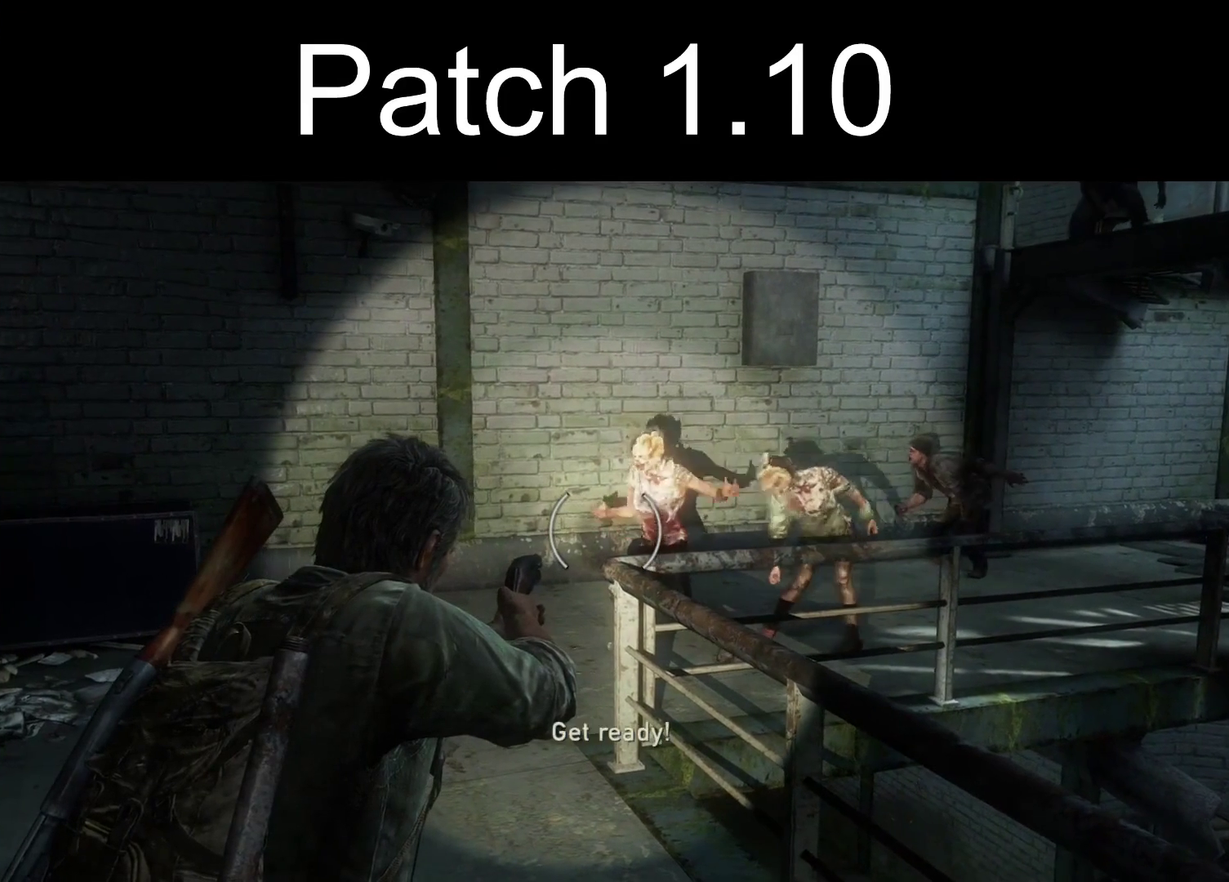
{"dt_ms": 500, "buttons": ["L1"], "left_stick": "center", "right_stick": "center", "events": []}
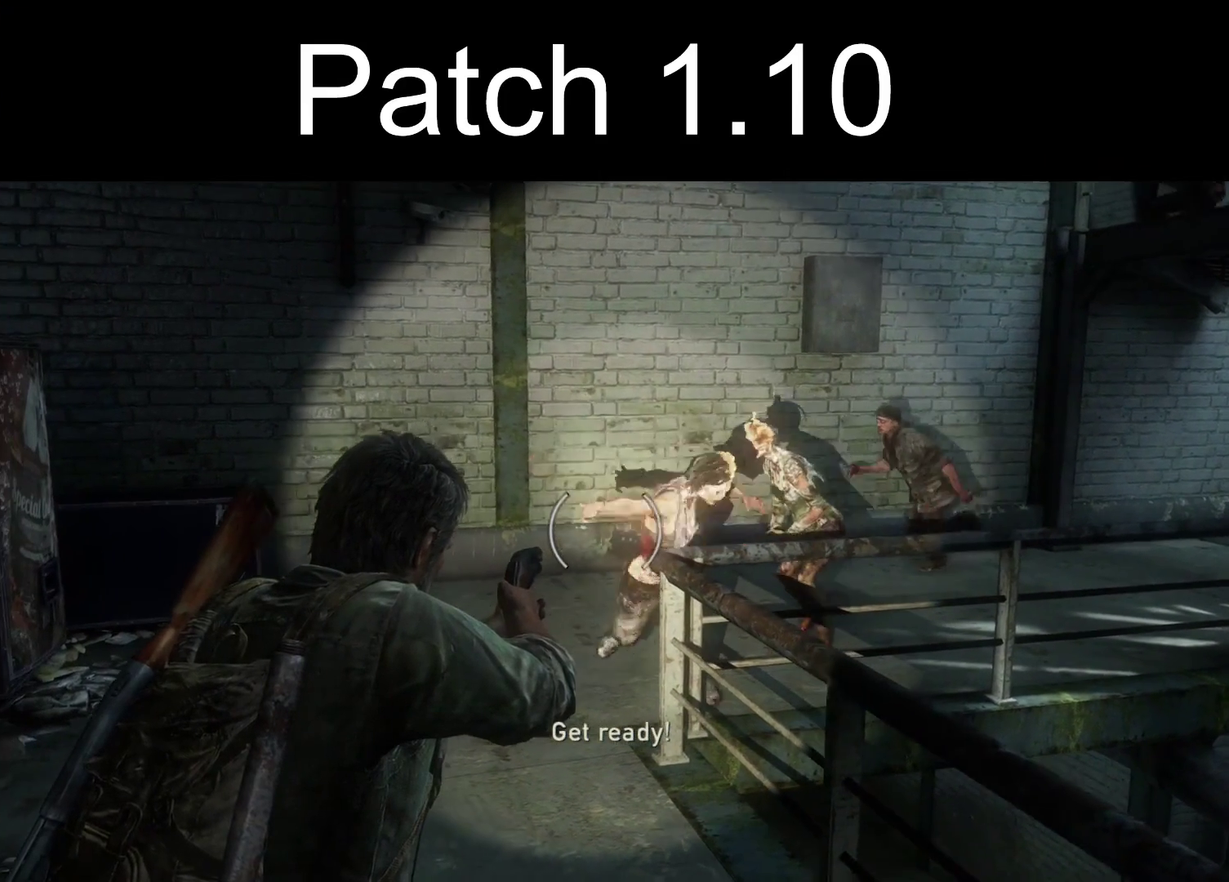
{"dt_ms": 400, "buttons": ["START"], "left_stick": "center", "right_stick": "center", "events": [[50, "left_stick", "down-right"], [233, "L1", "up"], [250, "left_stick", "center"], [333, "START", "down"]]}
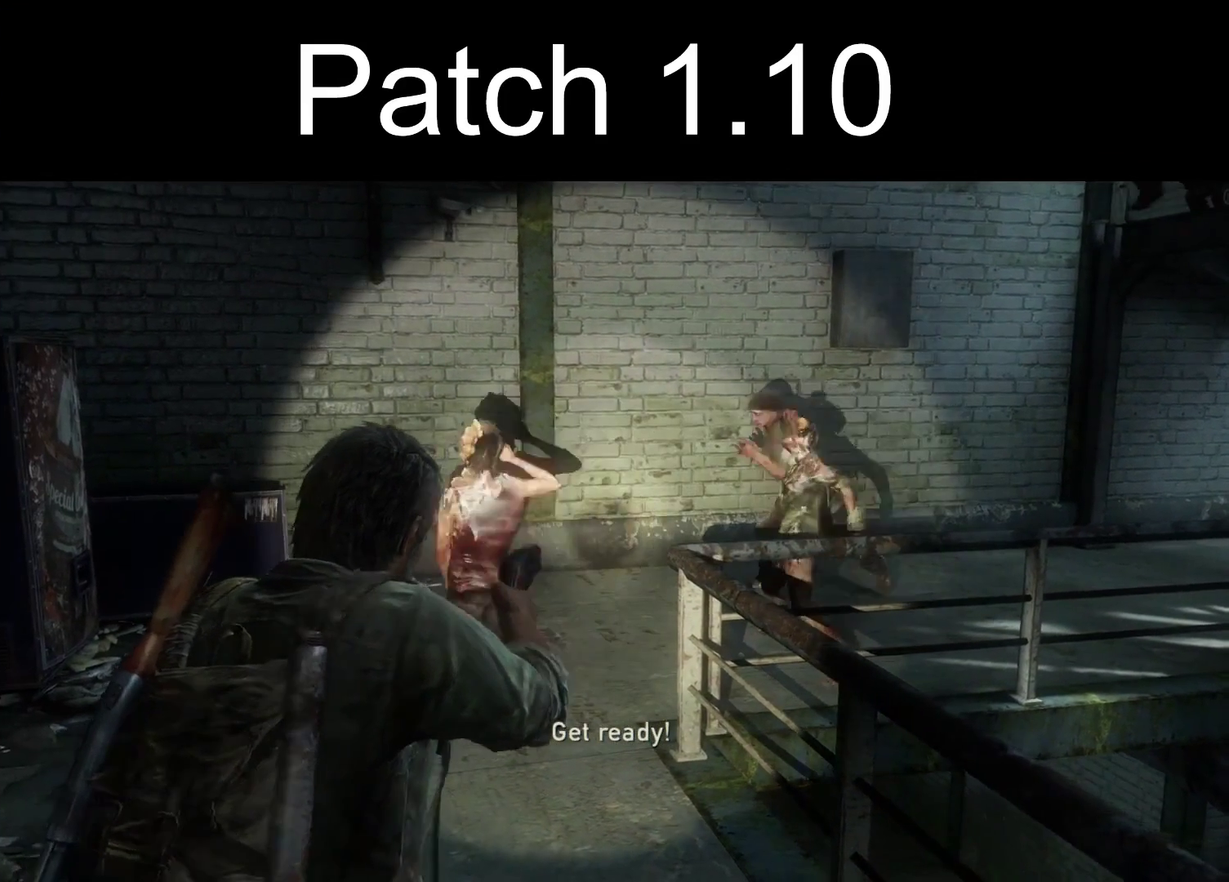
{"dt_ms": 600, "buttons": [], "left_stick": "center", "right_stick": "center", "events": [[67, "START", "up"]]}
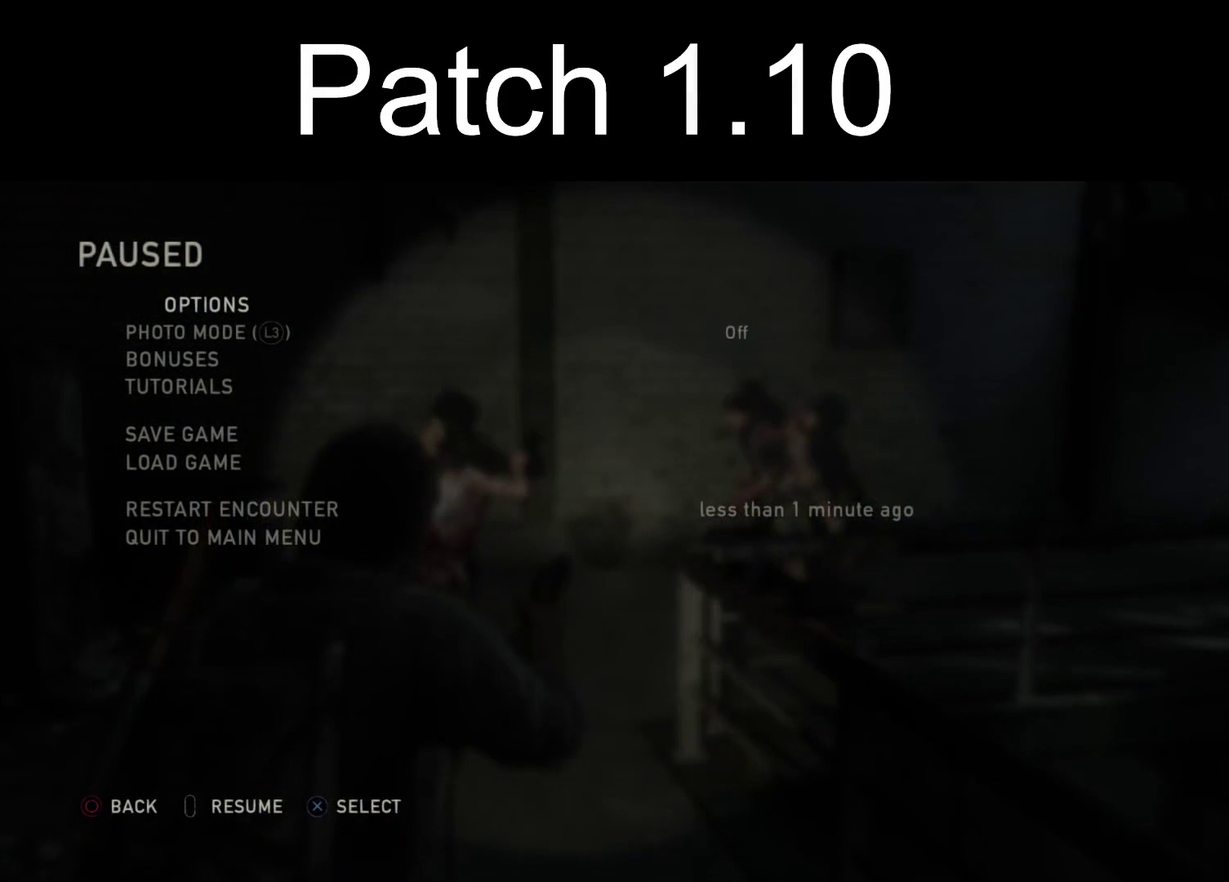
{"dt_ms": 300, "buttons": ["R2"], "left_stick": "center", "right_stick": "center", "events": [[233, "R2", "down"]]}
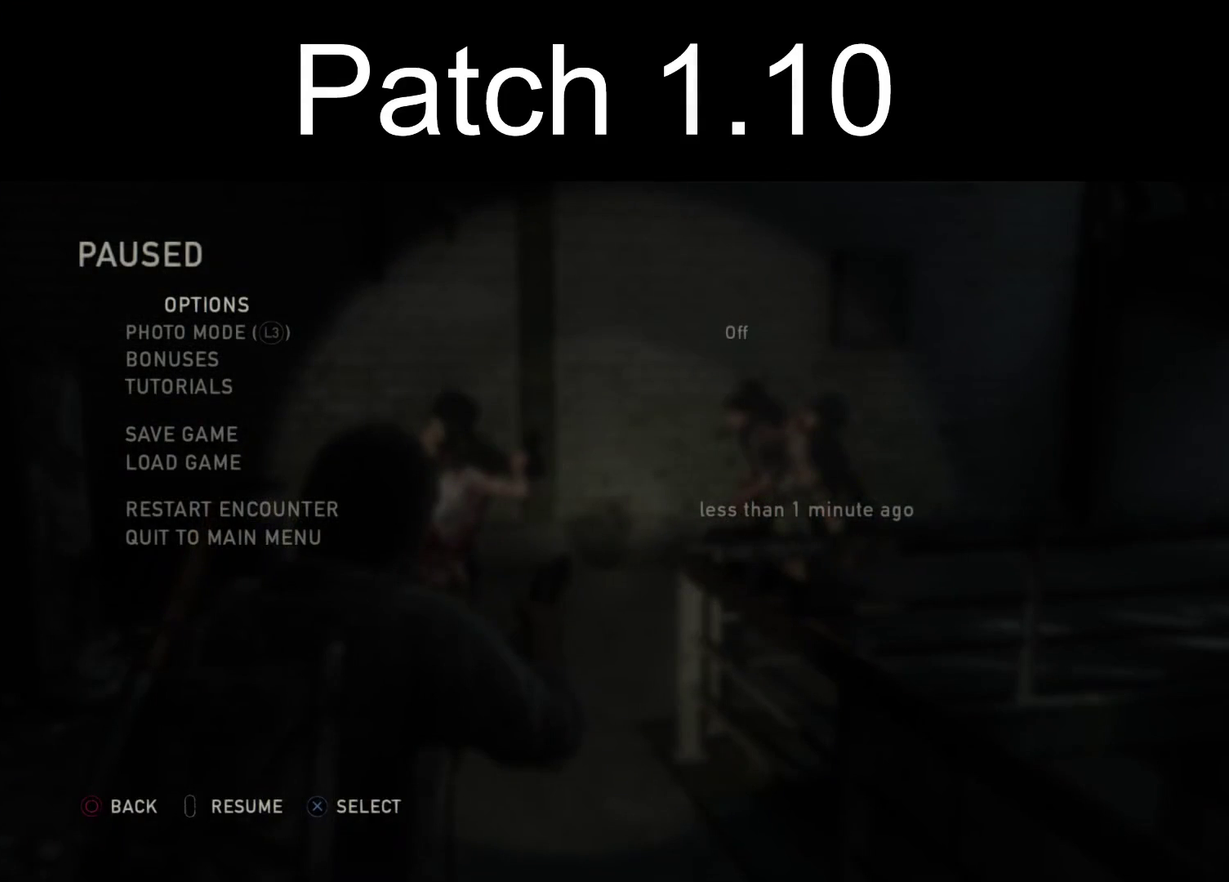
{"dt_ms": 700, "buttons": [], "left_stick": "center", "right_stick": "center", "events": [[333, "R2", "up"]]}
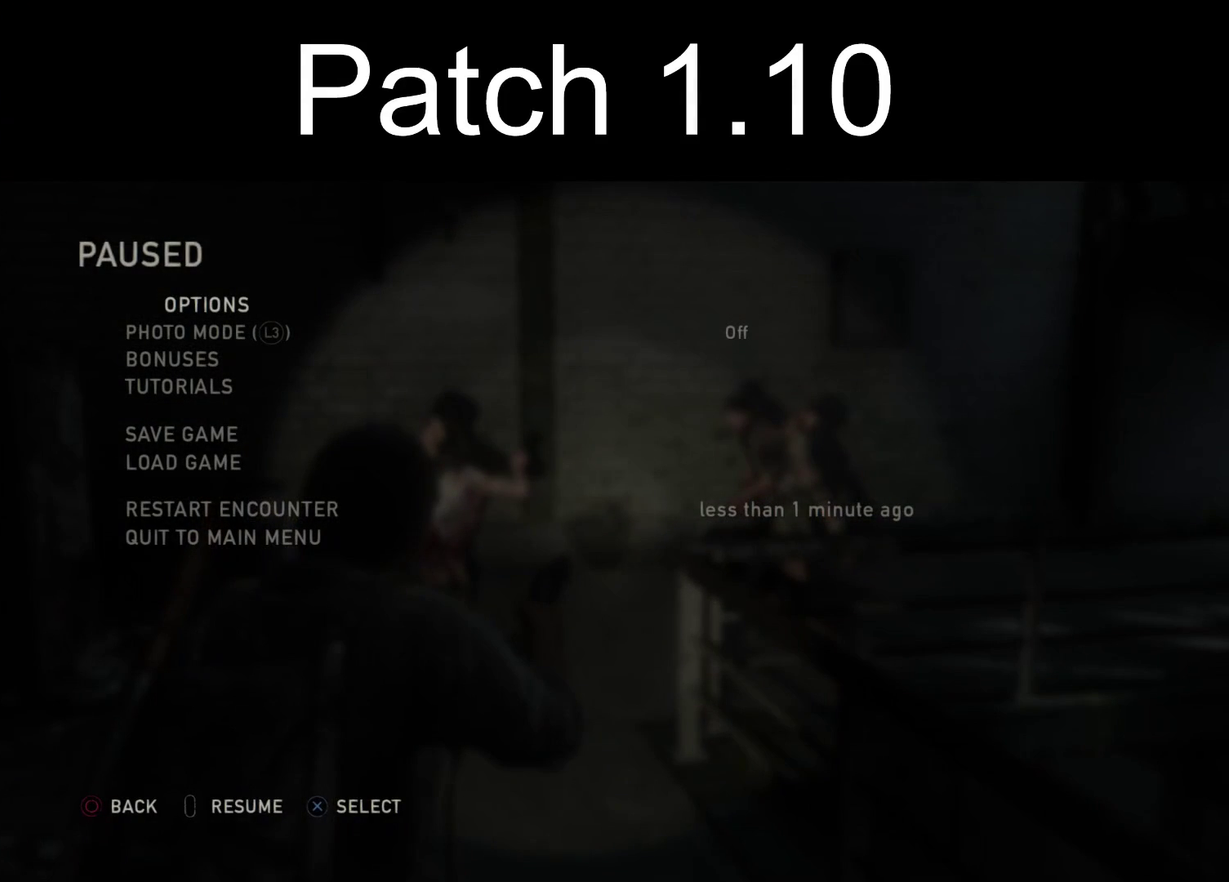
{"dt_ms": 500, "buttons": [], "left_stick": "center", "right_stick": "center", "events": []}
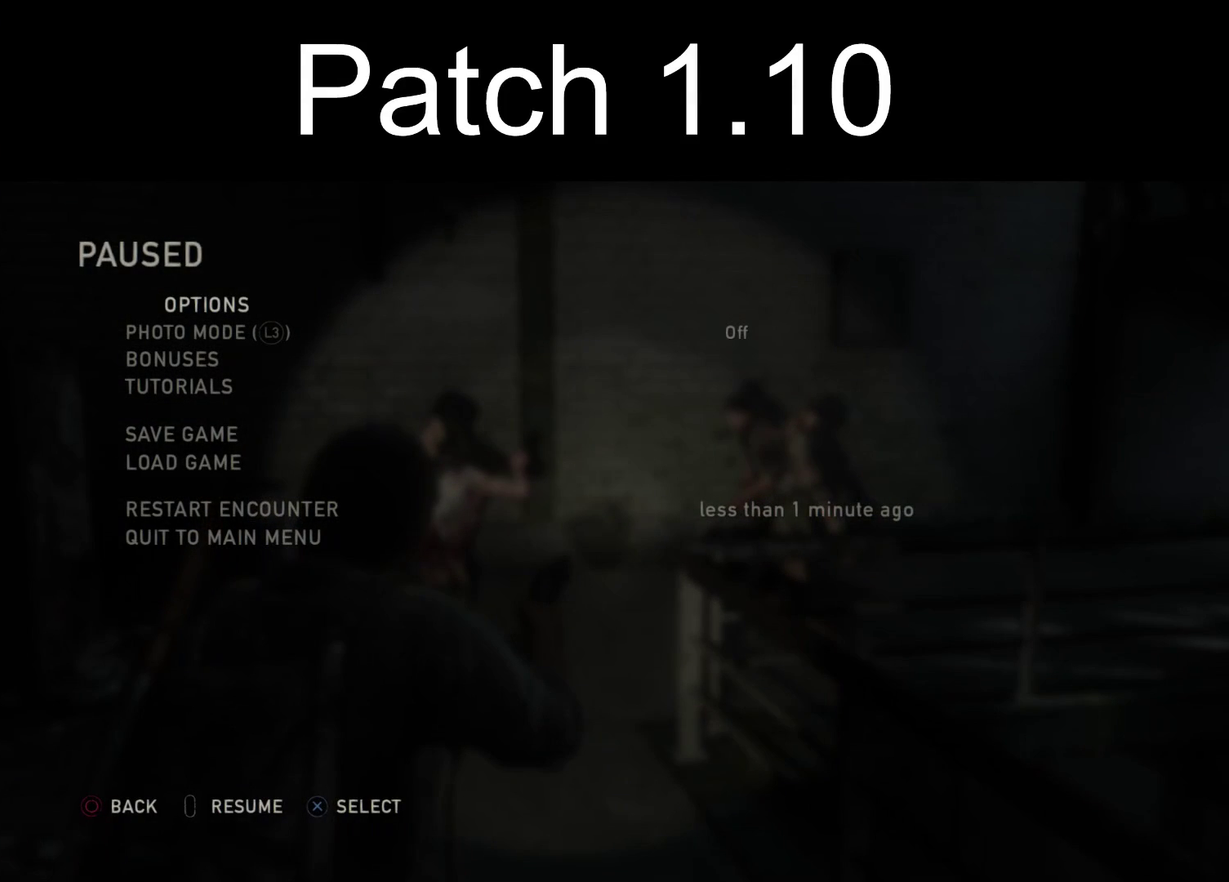
{"dt_ms": 500, "buttons": [], "left_stick": "center", "right_stick": "center", "events": []}
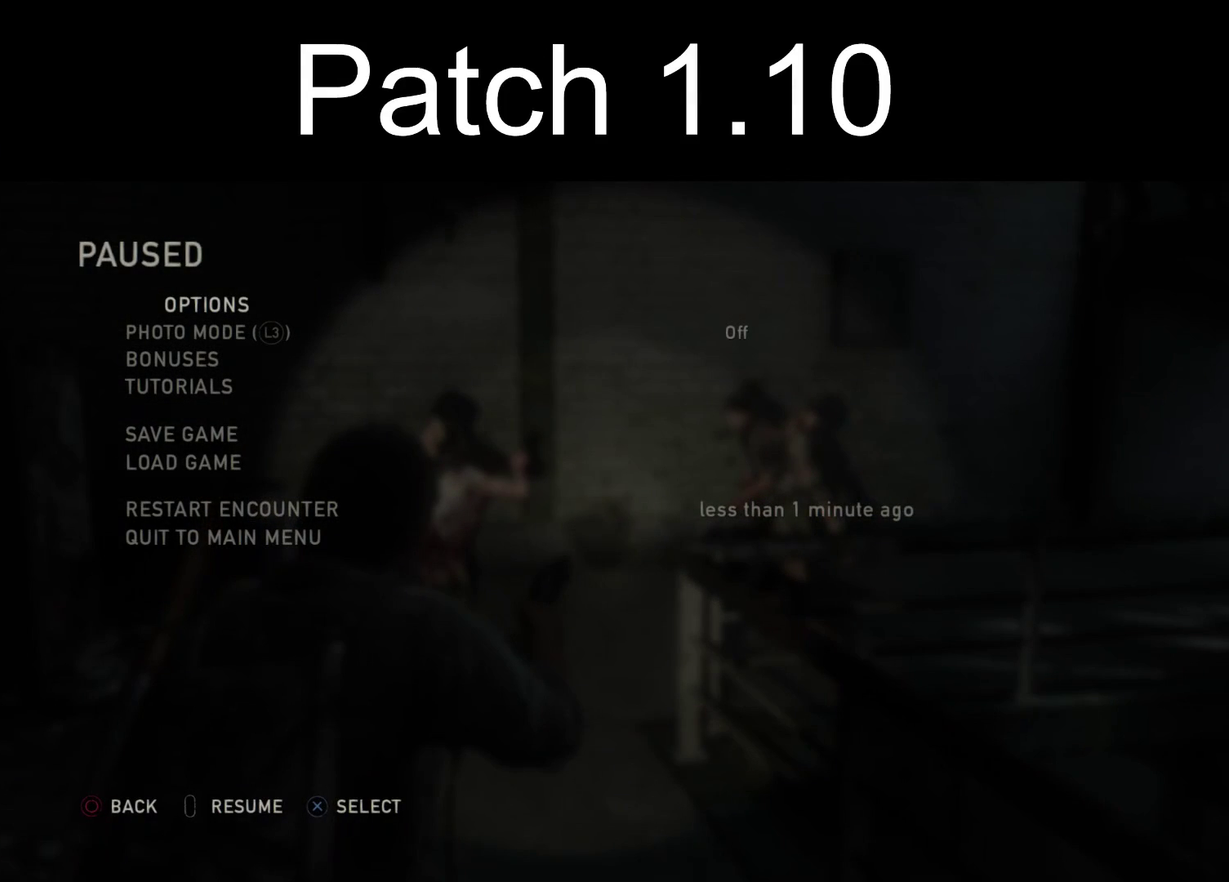
{"dt_ms": 400, "buttons": [], "left_stick": "center", "right_stick": "center", "events": [[283, "DPAD_UP", "down"], [383, "DPAD_UP", "up"]]}